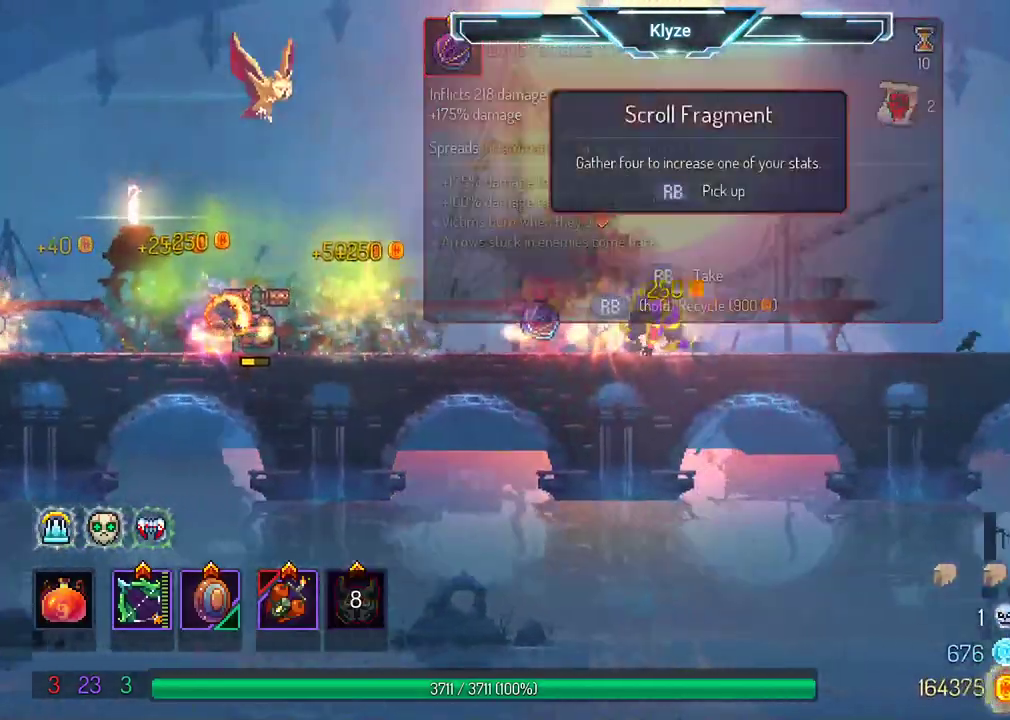
Gameplay with a controller (Xbox layout); each line is a JSON object with the inputs held at the frame after it. "events" lists button and stick changes between this image and that frame as [ms after this image, input, new state], when the widget could be followed in between. Not read: L3 R3.
{"buttons": ["DPAD_LEFT"], "left_stick": "center", "right_stick": "center", "events": [[100, "A", "down"], [183, "DPAD_RIGHT", "up"], [300, "A", "up"], [317, "DPAD_LEFT", "down"]]}
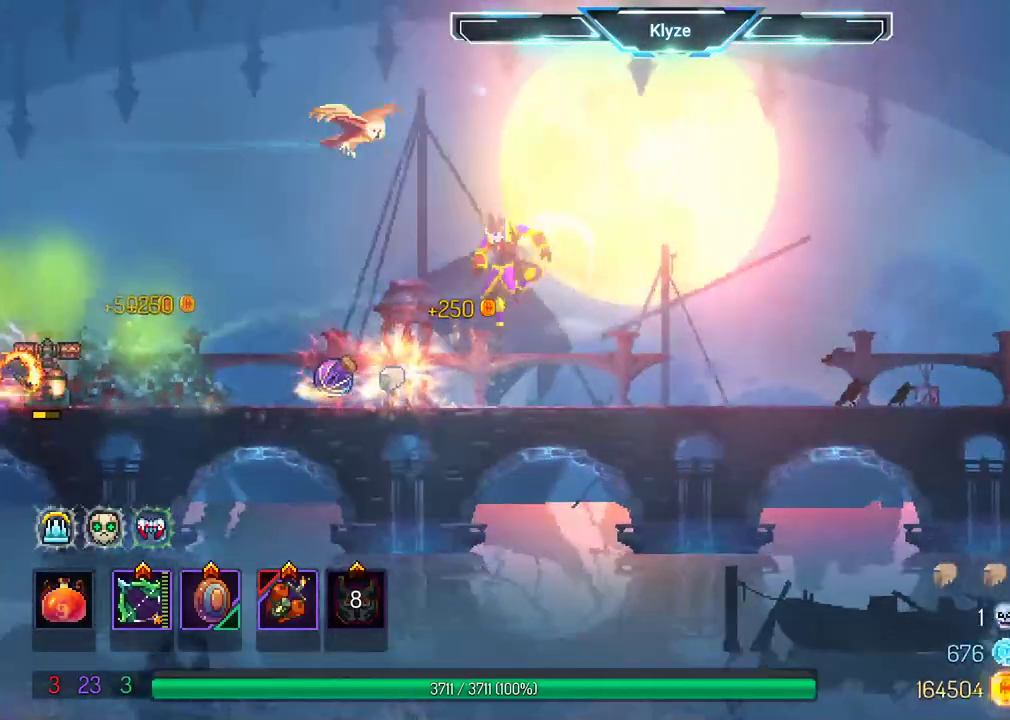
{"buttons": [], "left_stick": "center", "right_stick": "center", "events": [[33, "DPAD_LEFT", "up"], [233, "R1", "down"], [317, "R1", "up"]]}
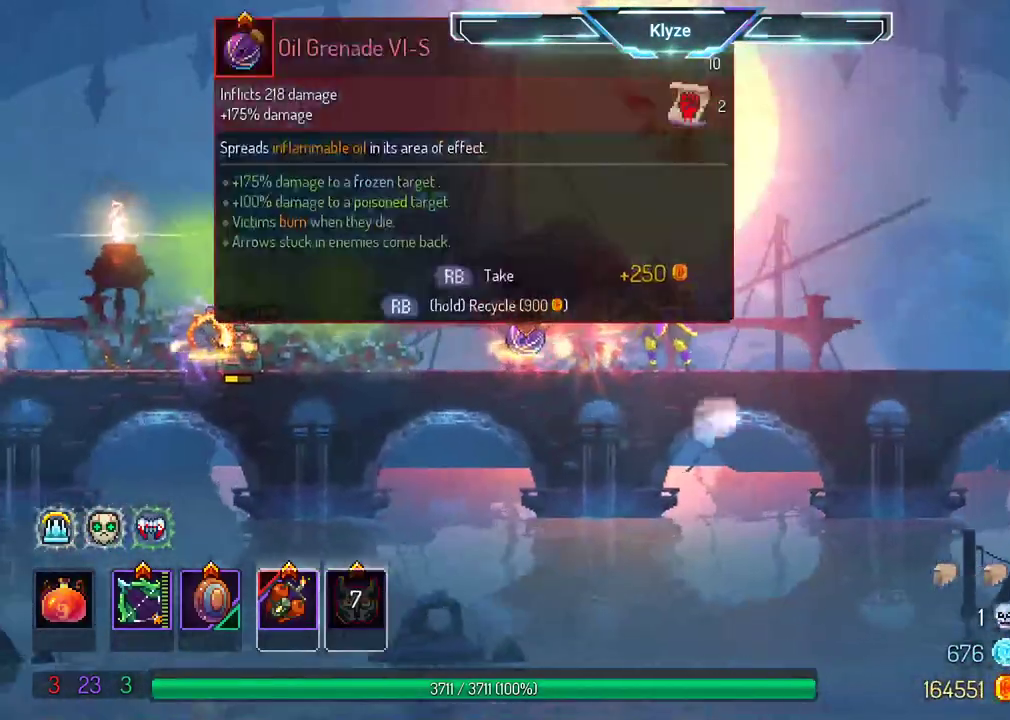
{"buttons": ["DPAD_LEFT"], "left_stick": "center", "right_stick": "center", "events": [[50, "DPAD_LEFT", "down"], [283, "B", "down"], [450, "B", "up"]]}
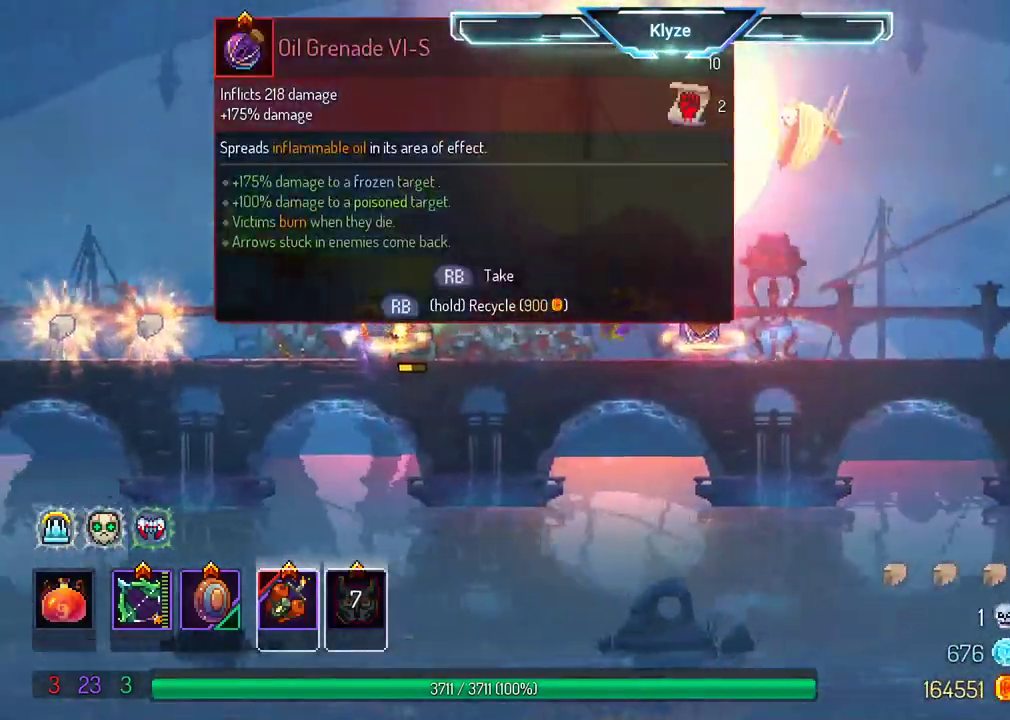
{"buttons": [], "left_stick": "center", "right_stick": "center", "events": [[167, "DPAD_LEFT", "up"]]}
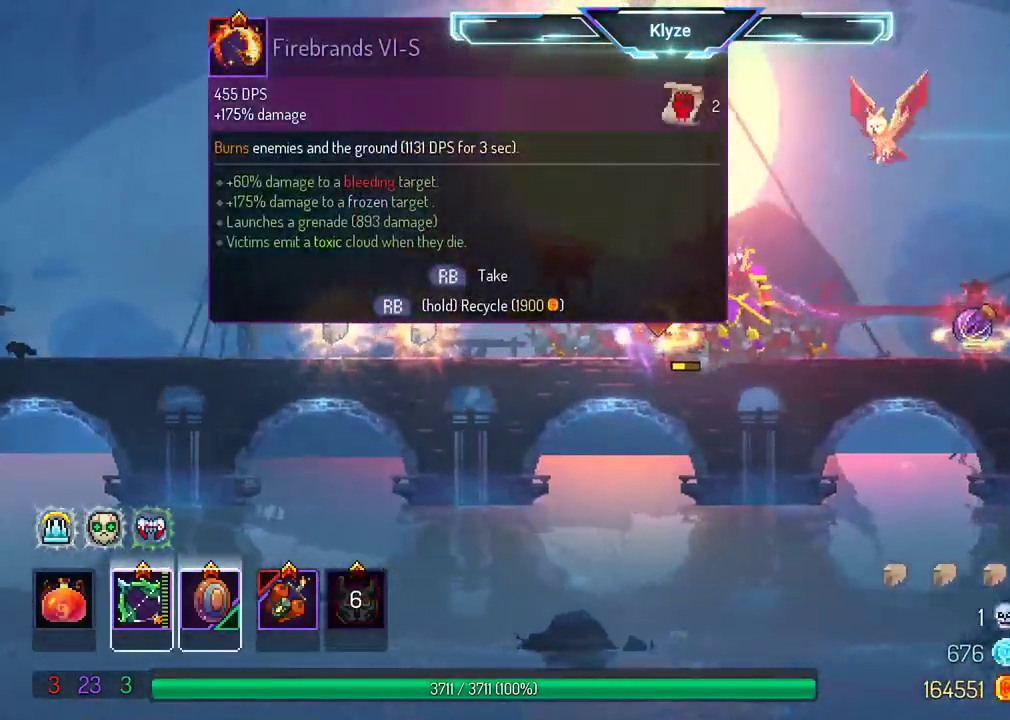
{"buttons": ["R1"], "left_stick": "center", "right_stick": "center", "events": [[300, "R1", "down"]]}
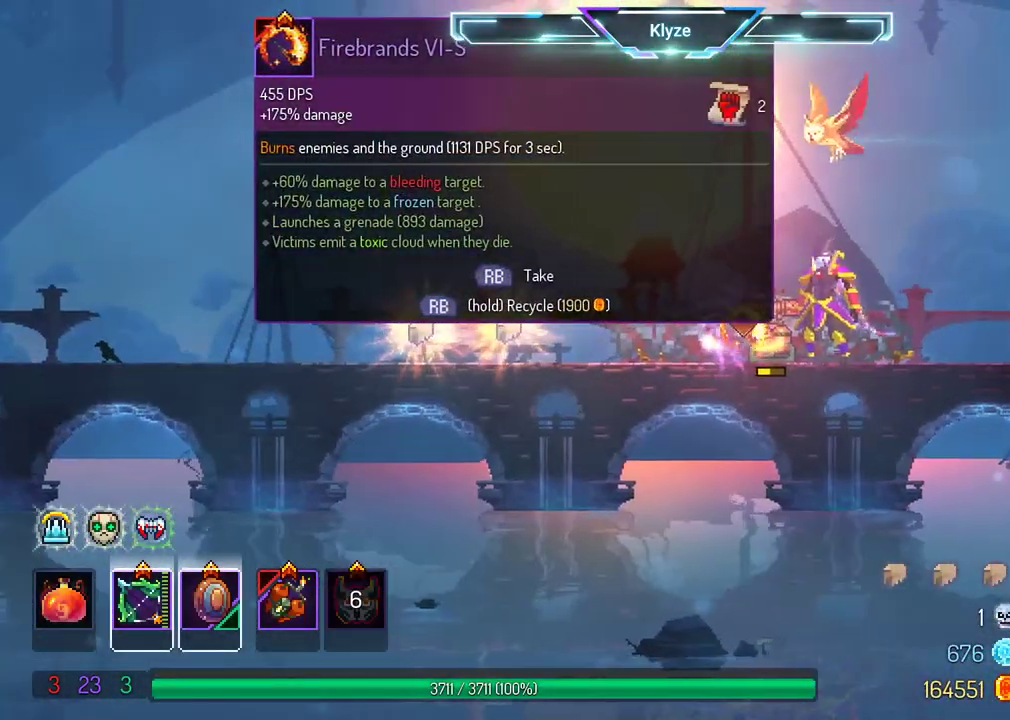
{"buttons": ["R1"], "left_stick": "center", "right_stick": "center", "events": []}
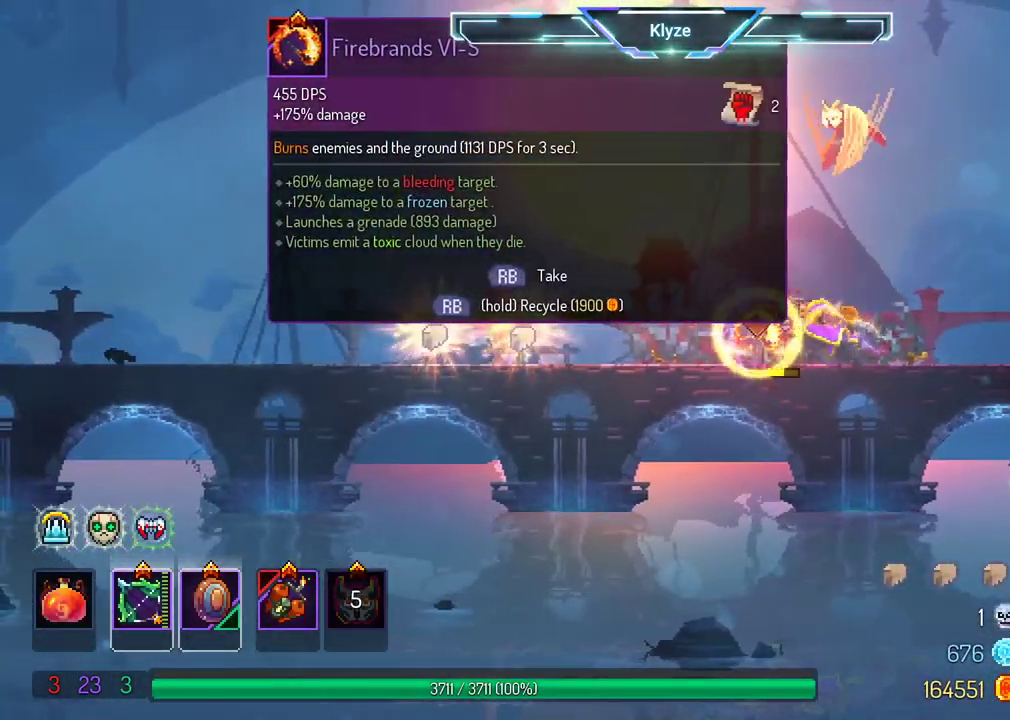
{"buttons": ["DPAD_LEFT"], "left_stick": "center", "right_stick": "center", "events": [[133, "R1", "up"], [150, "DPAD_LEFT", "down"], [167, "A", "down"], [317, "A", "up"]]}
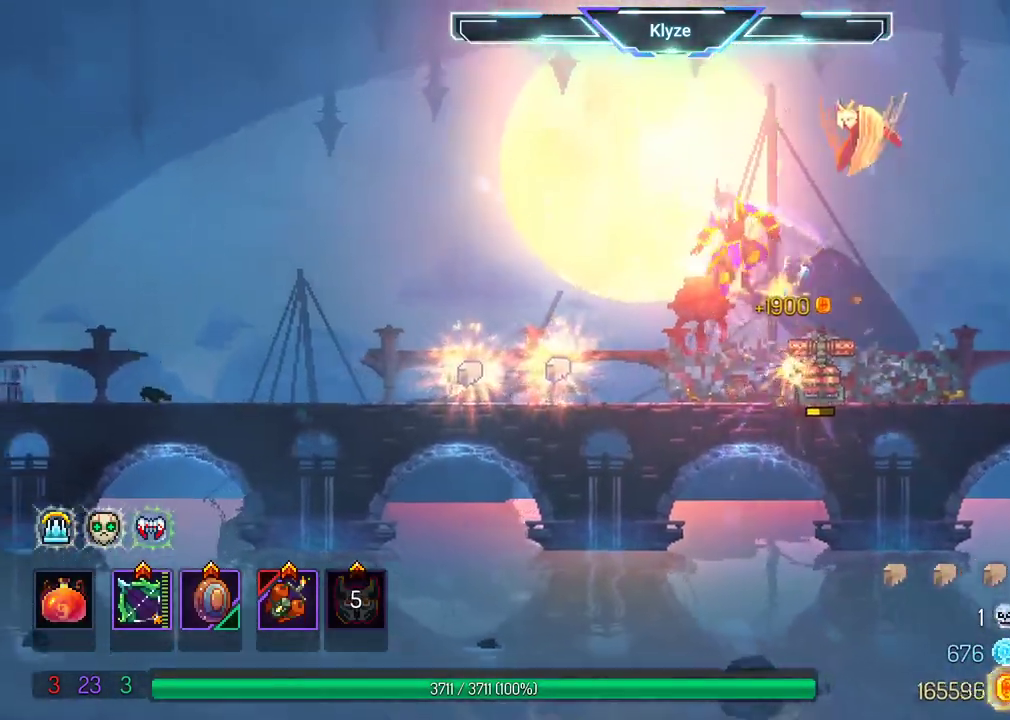
{"buttons": [], "left_stick": "center", "right_stick": "center", "events": [[233, "DPAD_LEFT", "up"], [267, "R1", "down"], [383, "R1", "up"]]}
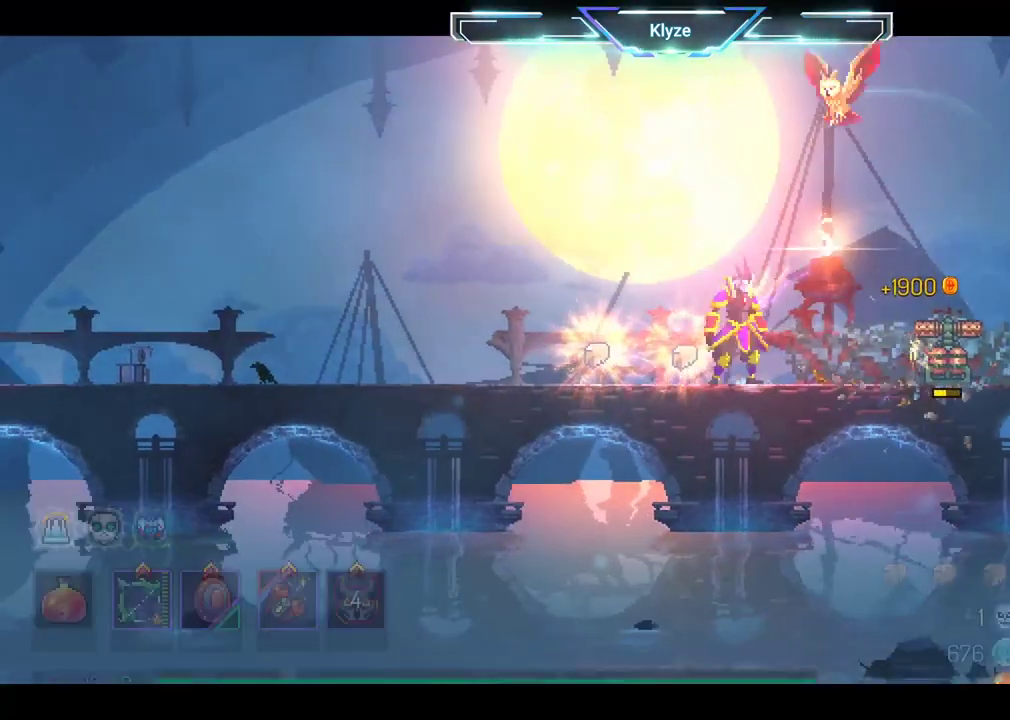
{"buttons": [], "left_stick": "center", "right_stick": "center", "events": [[150, "DPAD_LEFT", "down"], [267, "DPAD_LEFT", "up"]]}
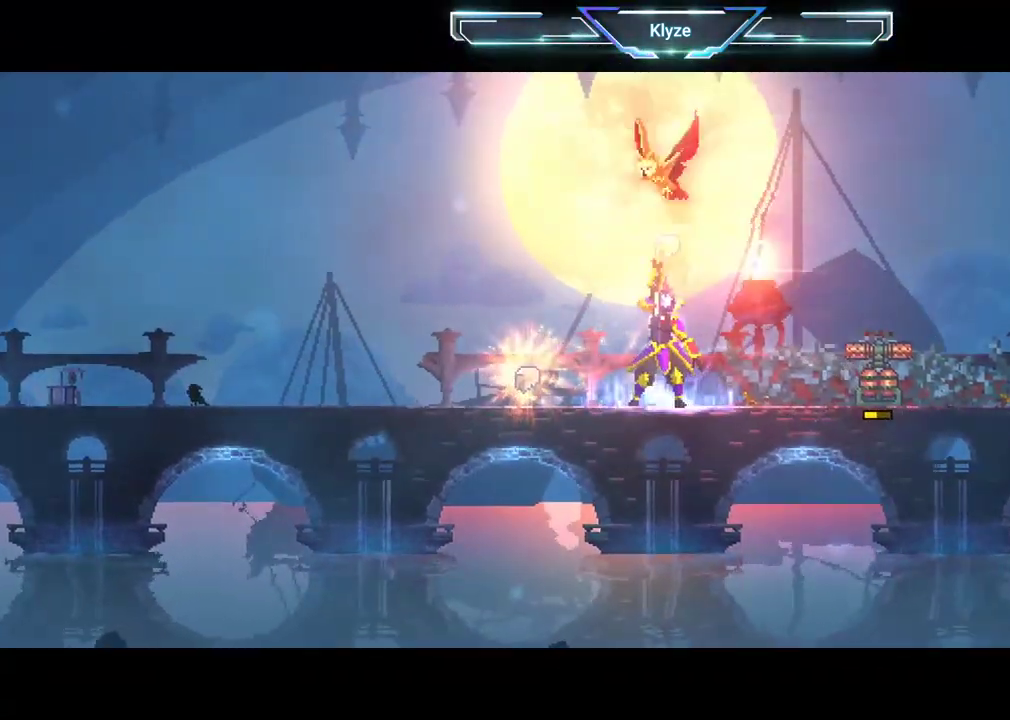
{"buttons": [], "left_stick": "center", "right_stick": "center", "events": []}
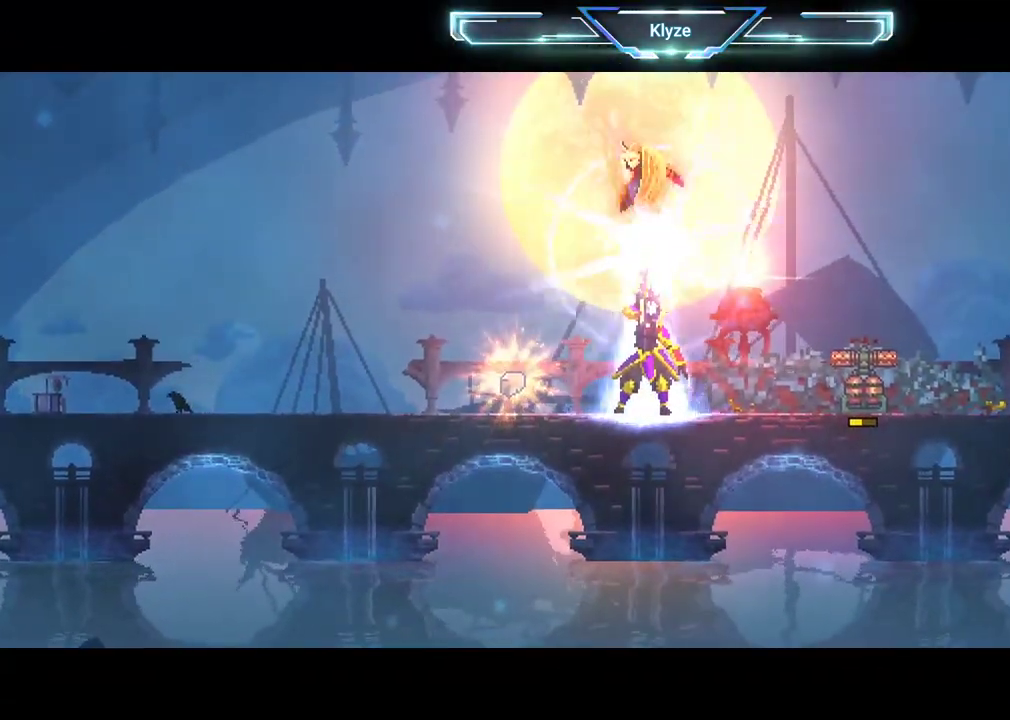
{"buttons": [], "left_stick": "center", "right_stick": "center", "events": []}
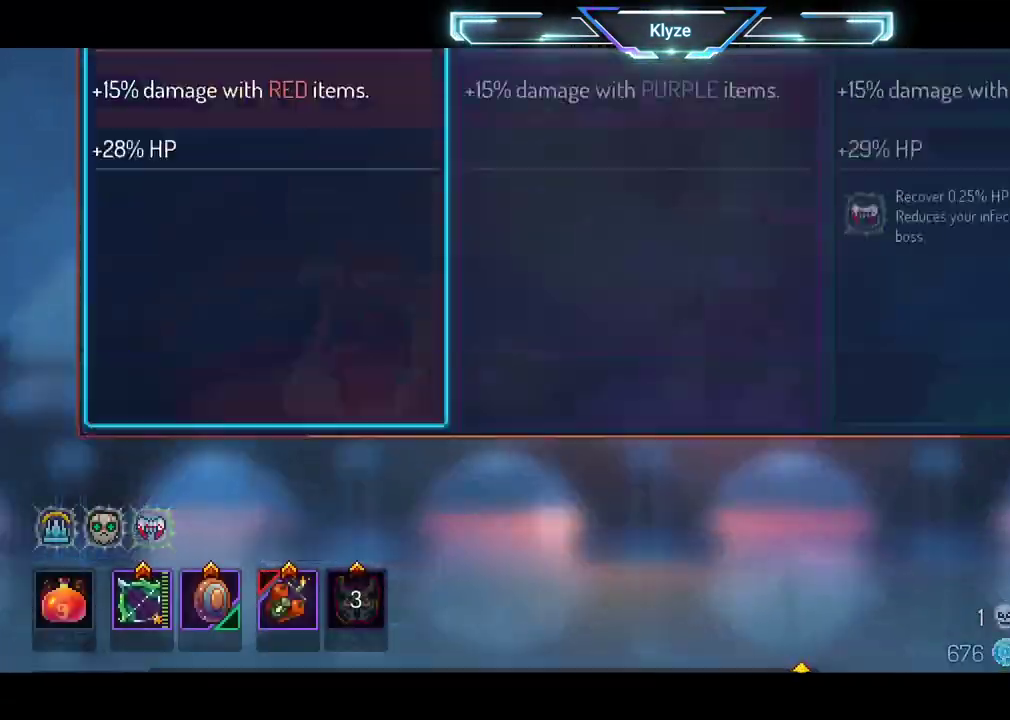
{"buttons": [], "left_stick": "center", "right_stick": "center", "events": []}
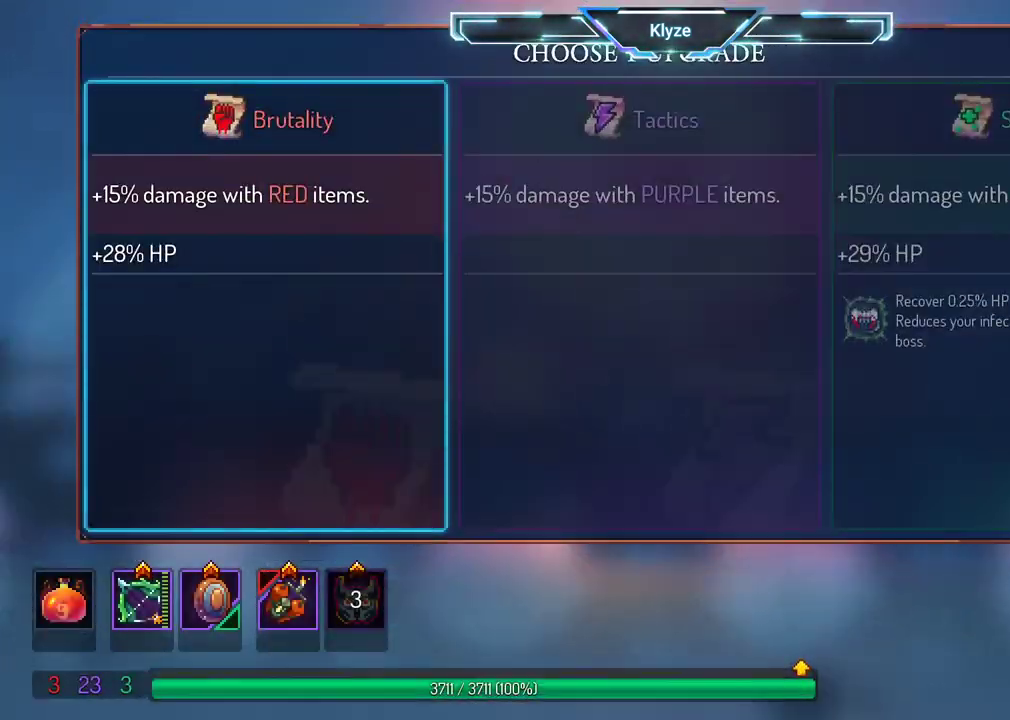
{"buttons": [], "left_stick": "center", "right_stick": "center", "events": [[17, "DPAD_RIGHT", "down"], [133, "DPAD_RIGHT", "up"], [317, "A", "down"], [500, "A", "up"]]}
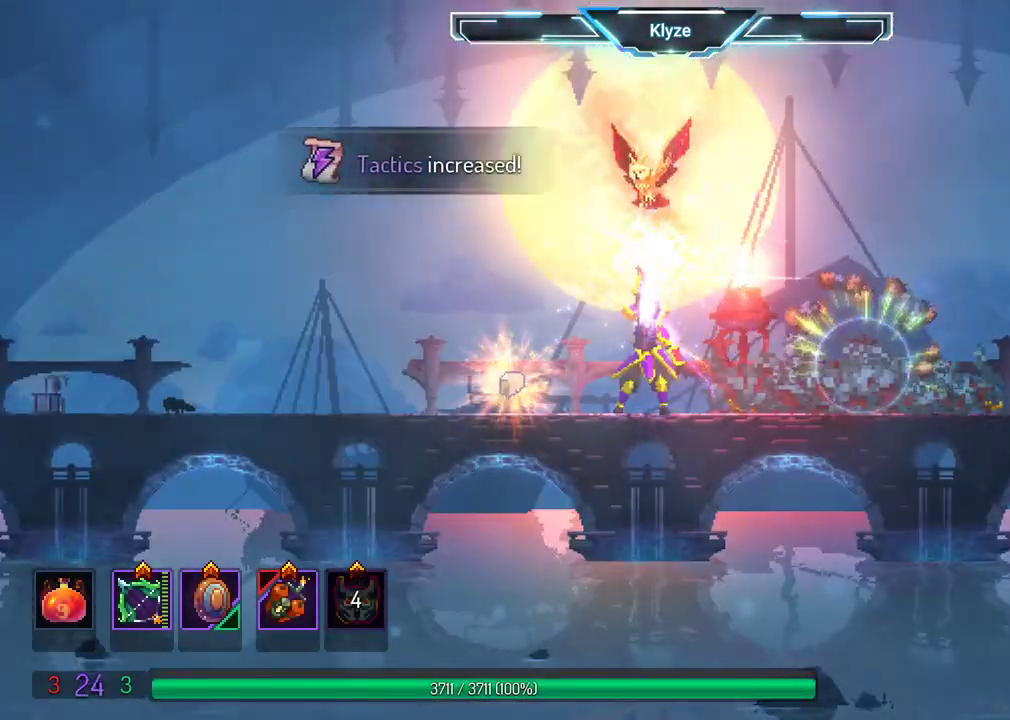
{"buttons": [], "left_stick": "center", "right_stick": "center", "events": []}
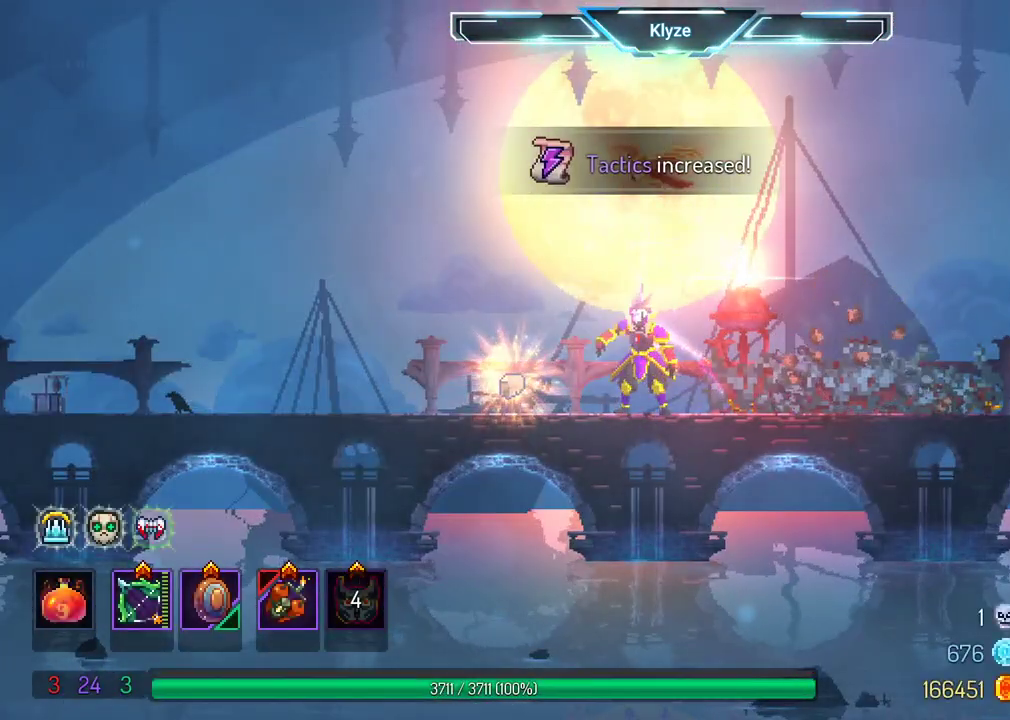
{"buttons": ["R1"], "left_stick": "center", "right_stick": "center", "events": [[100, "DPAD_LEFT", "down"], [317, "DPAD_LEFT", "up"], [383, "R1", "down"]]}
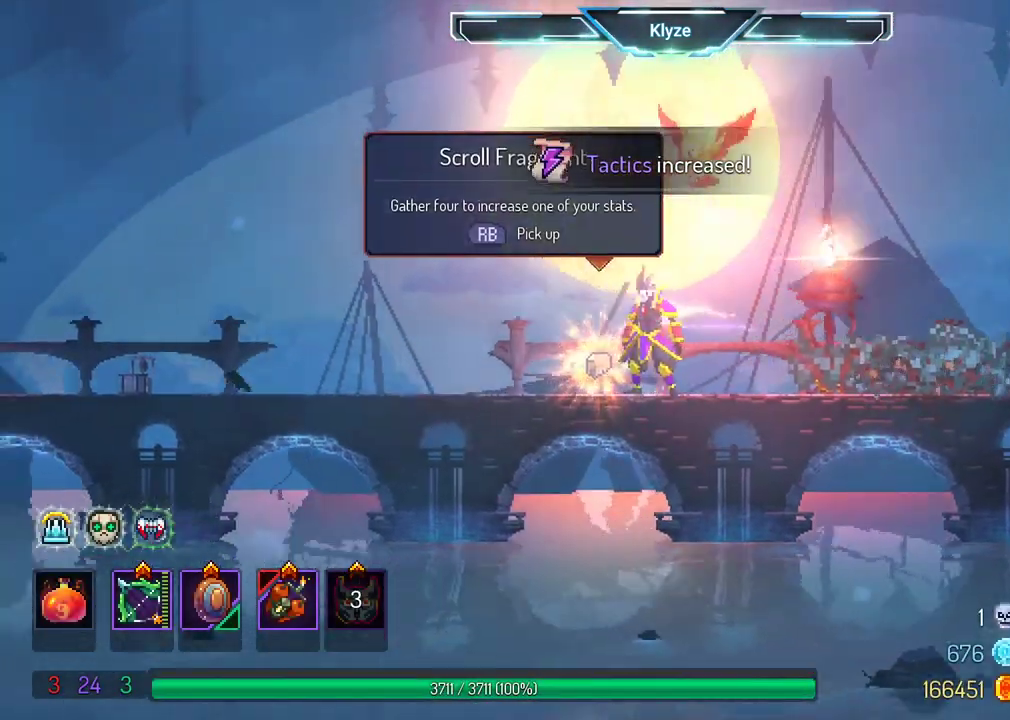
{"buttons": ["B", "DPAD_RIGHT"], "left_stick": "center", "right_stick": "center", "events": [[17, "R1", "up"], [300, "DPAD_RIGHT", "down"], [433, "B", "down"]]}
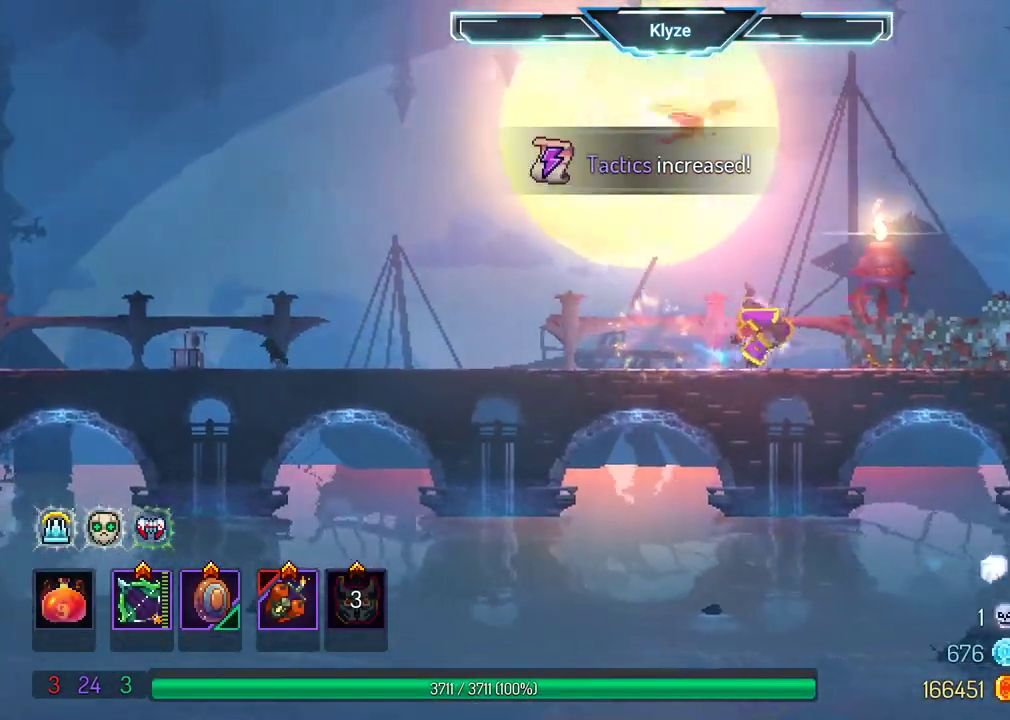
{"buttons": ["DPAD_RIGHT"], "left_stick": "center", "right_stick": "center", "events": [[117, "B", "up"]]}
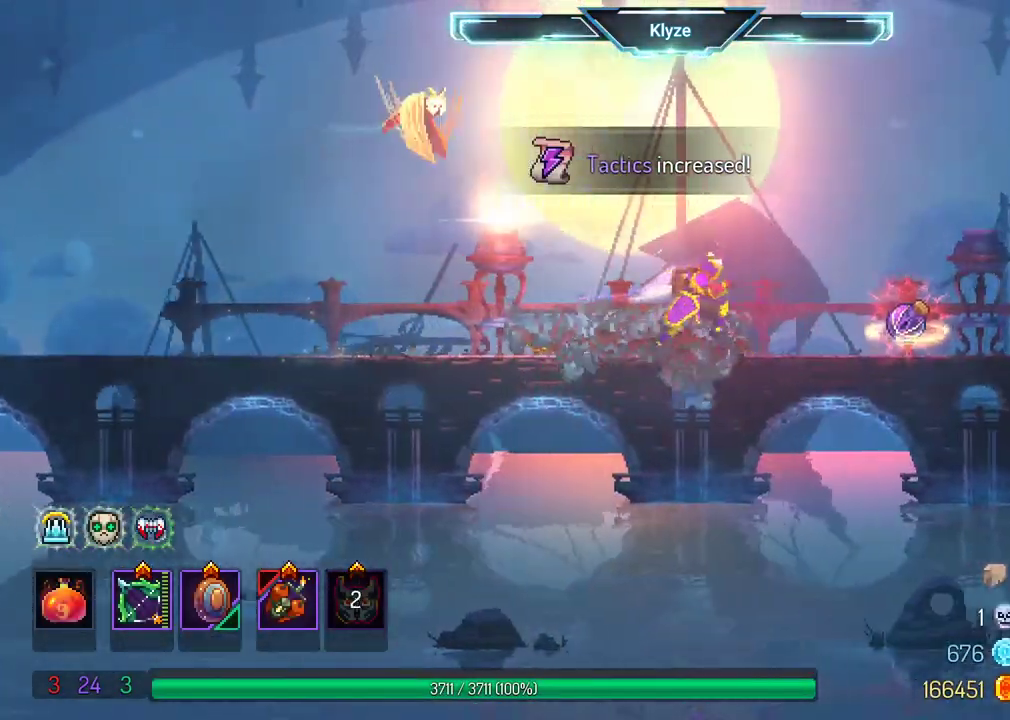
{"buttons": ["R1"], "left_stick": "center", "right_stick": "center", "events": [[167, "R1", "down"], [183, "DPAD_RIGHT", "up"]]}
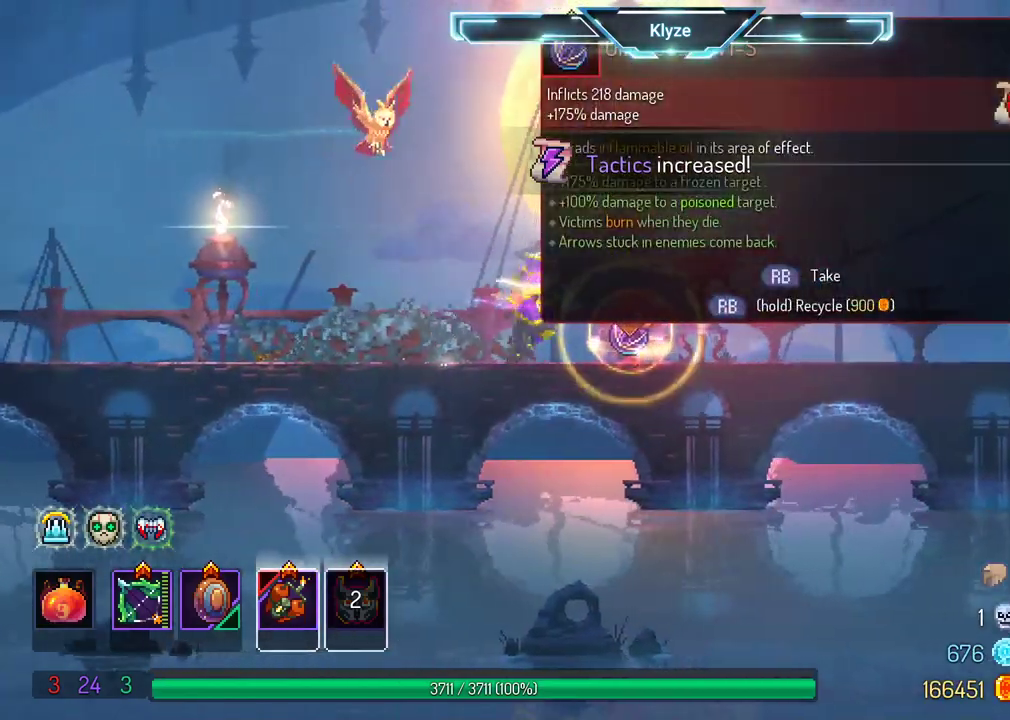
{"buttons": ["R1", "DPAD_RIGHT"], "left_stick": "center", "right_stick": "center", "events": [[500, "DPAD_RIGHT", "down"]]}
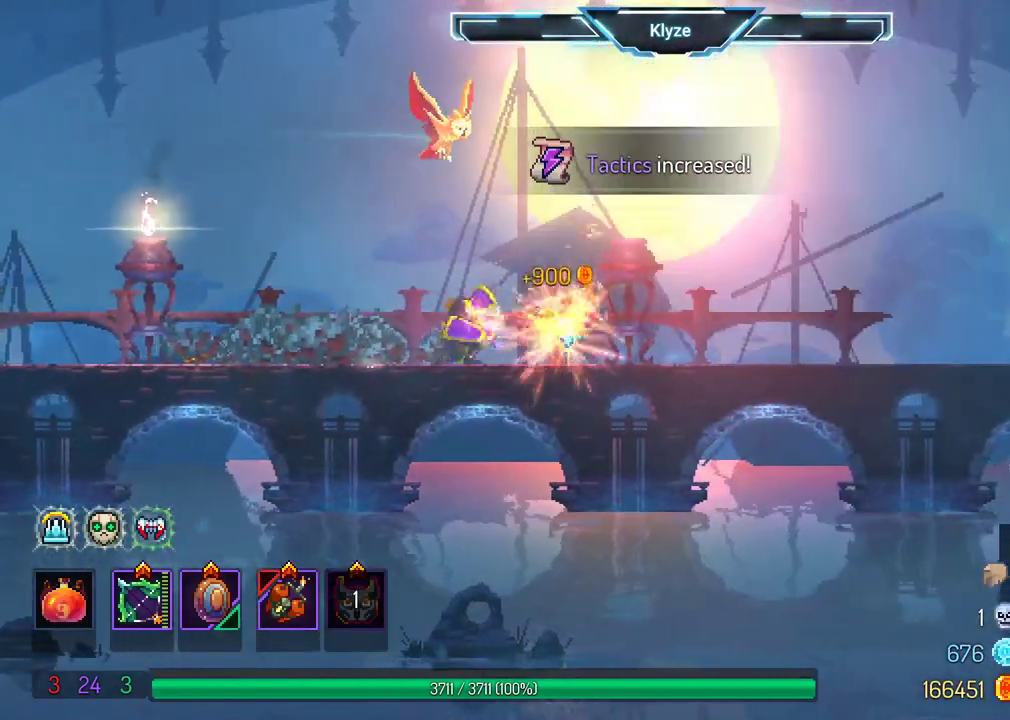
{"buttons": ["DPAD_RIGHT"], "left_stick": "center", "right_stick": "center", "events": [[17, "R1", "up"], [33, "A", "down"], [183, "A", "up"], [333, "B", "down"], [500, "B", "up"]]}
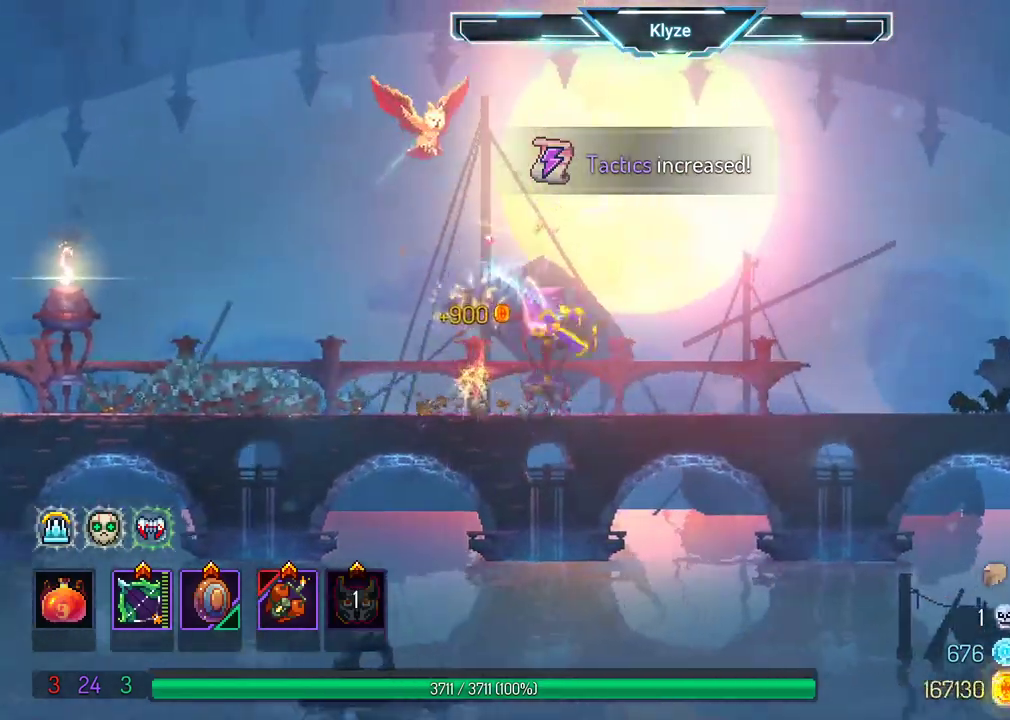
{"buttons": ["DPAD_RIGHT"], "left_stick": "center", "right_stick": "center", "events": [[183, "A", "down"], [317, "A", "up"]]}
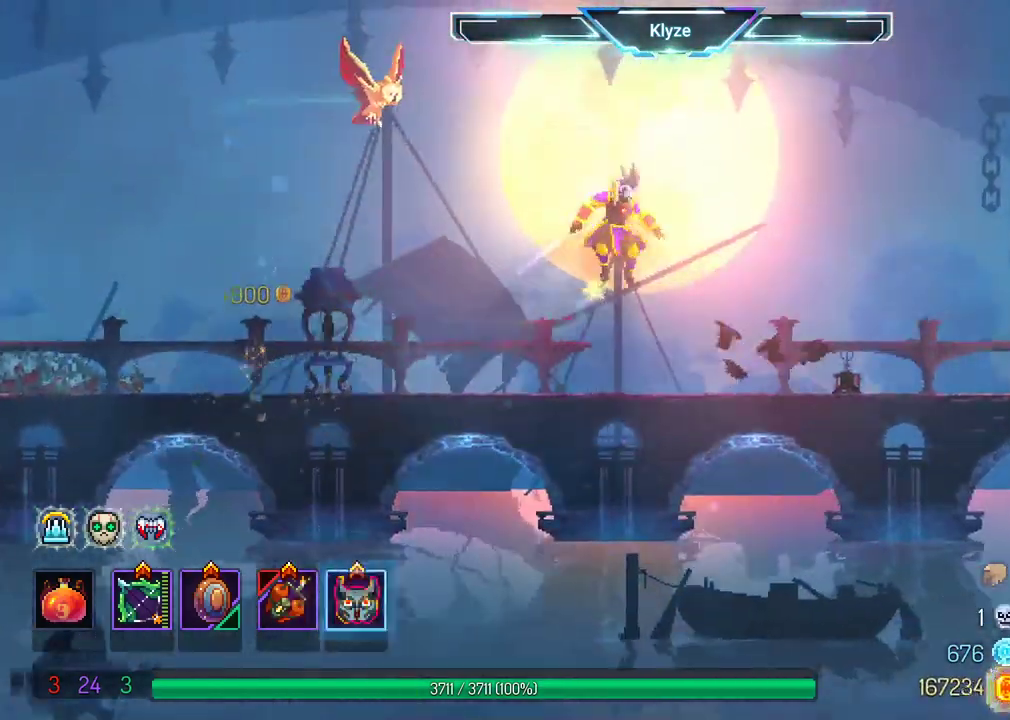
{"buttons": ["DPAD_RIGHT"], "left_stick": "center", "right_stick": "center", "events": [[283, "A", "down"], [400, "A", "up"]]}
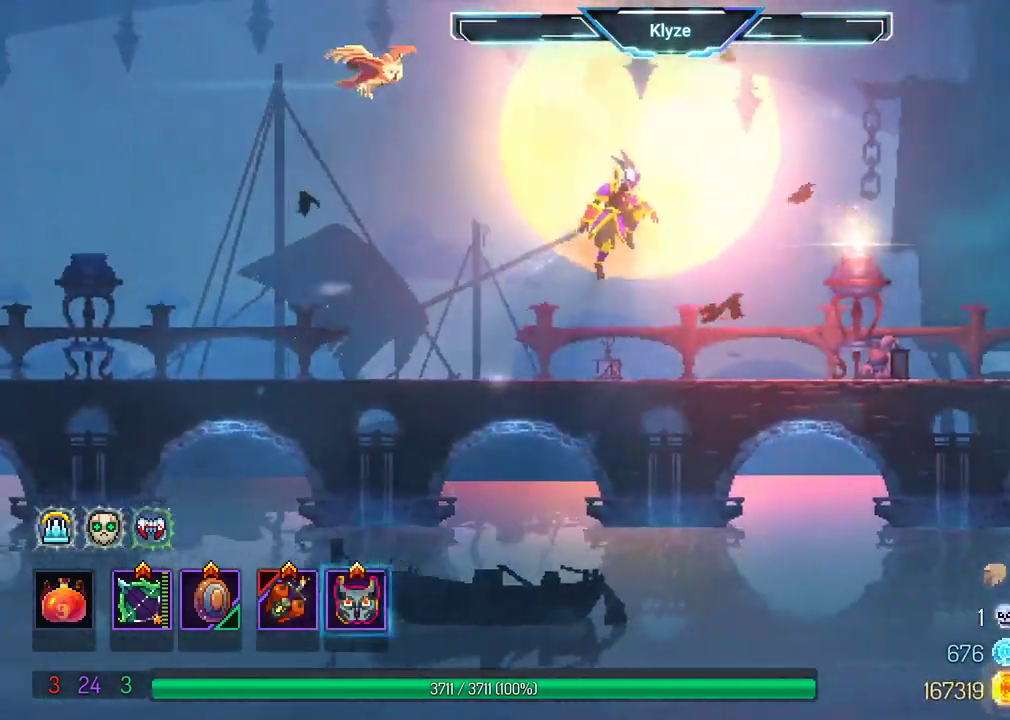
{"buttons": ["DPAD_RIGHT"], "left_stick": "center", "right_stick": "center", "events": [[167, "B", "down"], [367, "B", "up"]]}
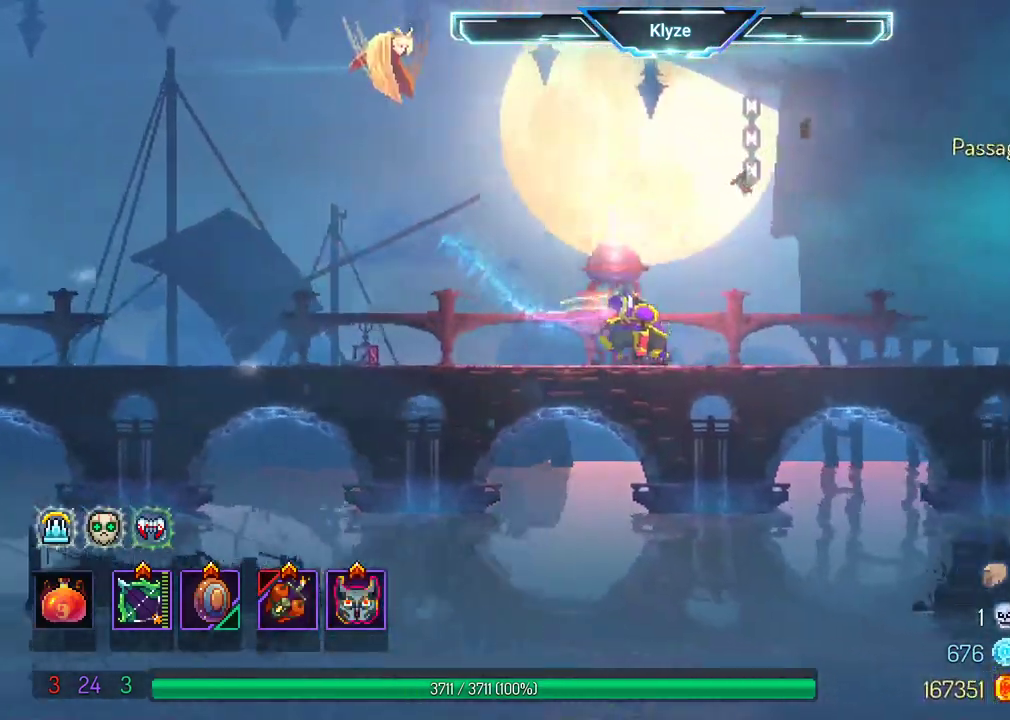
{"buttons": ["DPAD_RIGHT"], "left_stick": "center", "right_stick": "center", "events": []}
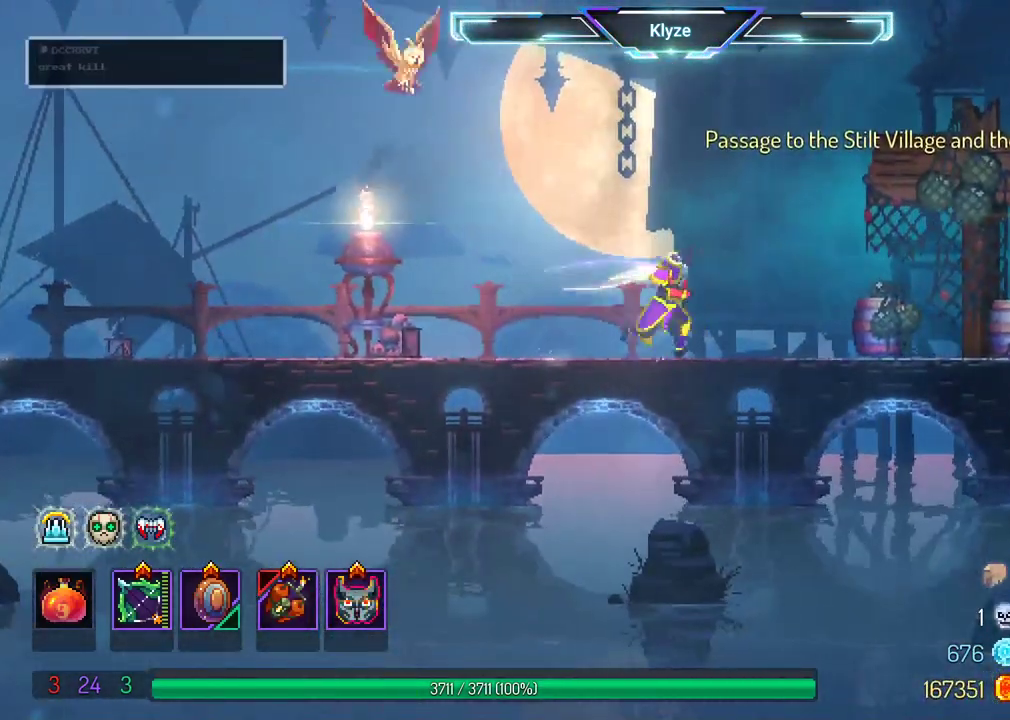
{"buttons": [], "left_stick": "center", "right_stick": "center", "events": [[183, "R1", "down"], [250, "R1", "up"], [417, "DPAD_RIGHT", "up"], [417, "R1", "down"], [483, "R1", "up"]]}
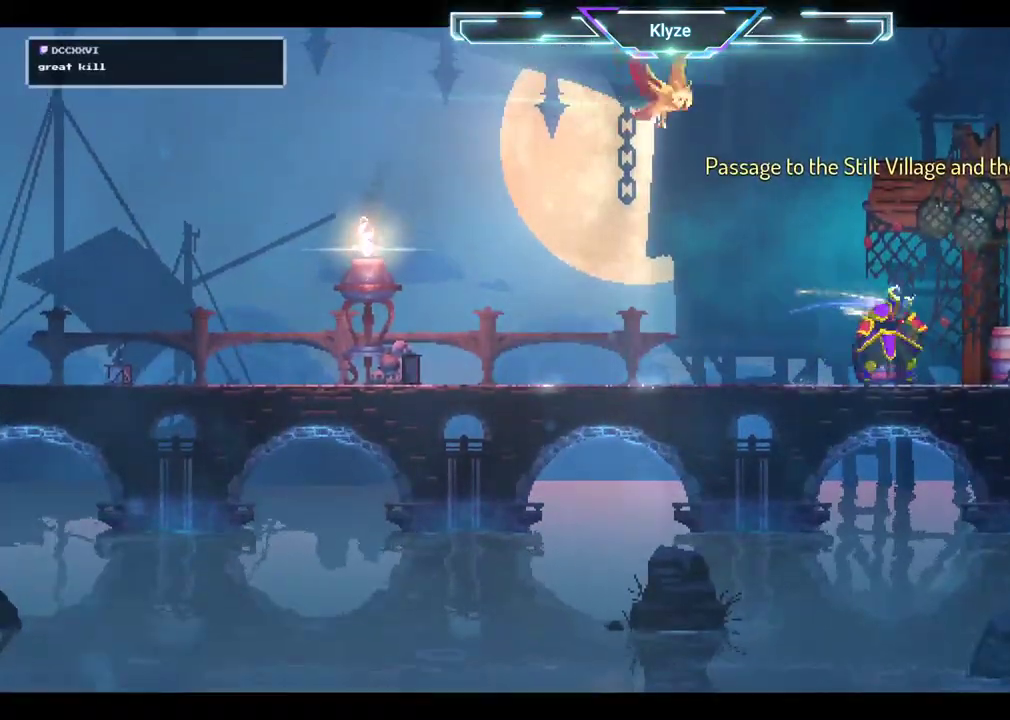
{"buttons": [], "left_stick": "center", "right_stick": "center", "events": [[100, "R1", "down"], [200, "R1", "up"]]}